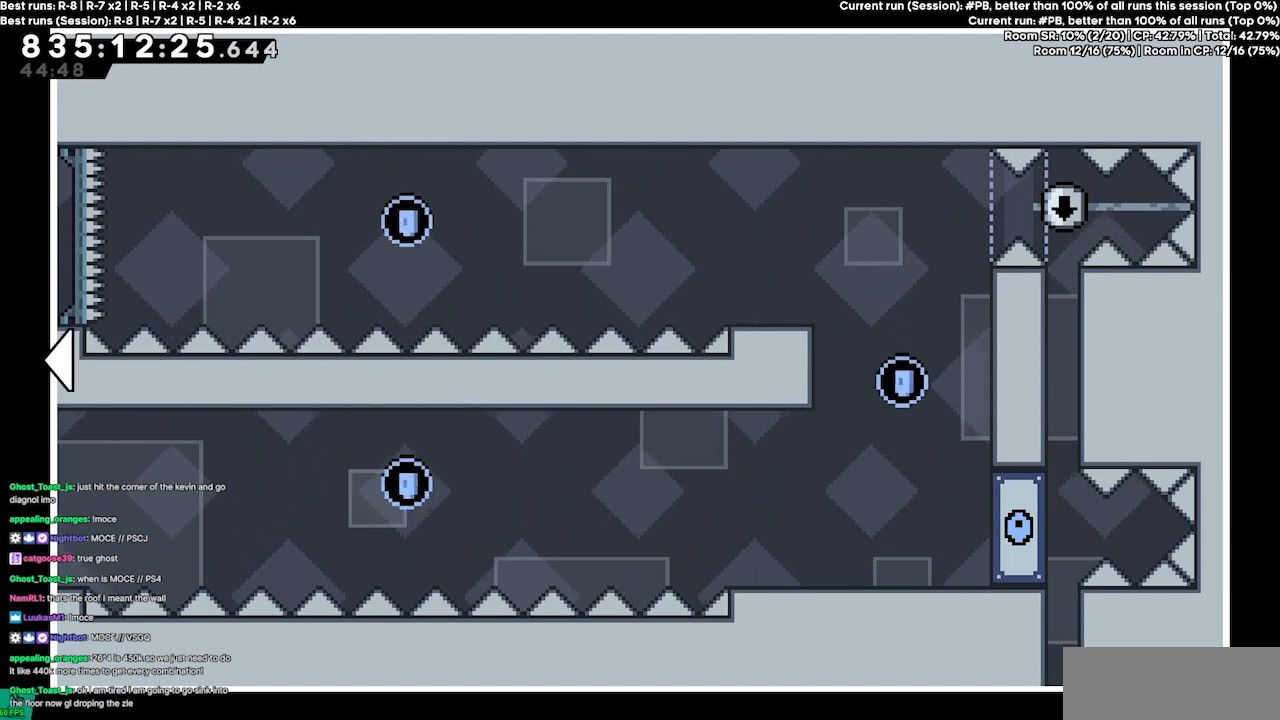
Gameplay with keyboard; each line is a JSON object with the keys held at the frame after it. "events" lists presses ("down") and releases ("up") of "dash", "demo", "demo2", "down", "grab", "jump", "jump2", "jump3", "jump4", "jump5", "left", "right" and "up" between this image and that frame as [ms after this image, input, new state], when the widget could be followed in between. No other keys are recorded. Mouse input is not recorded. Key names are as the overlay labels them; some are game actions (e.g. jump) rather than physical keys.
{"keys": [], "events": []}
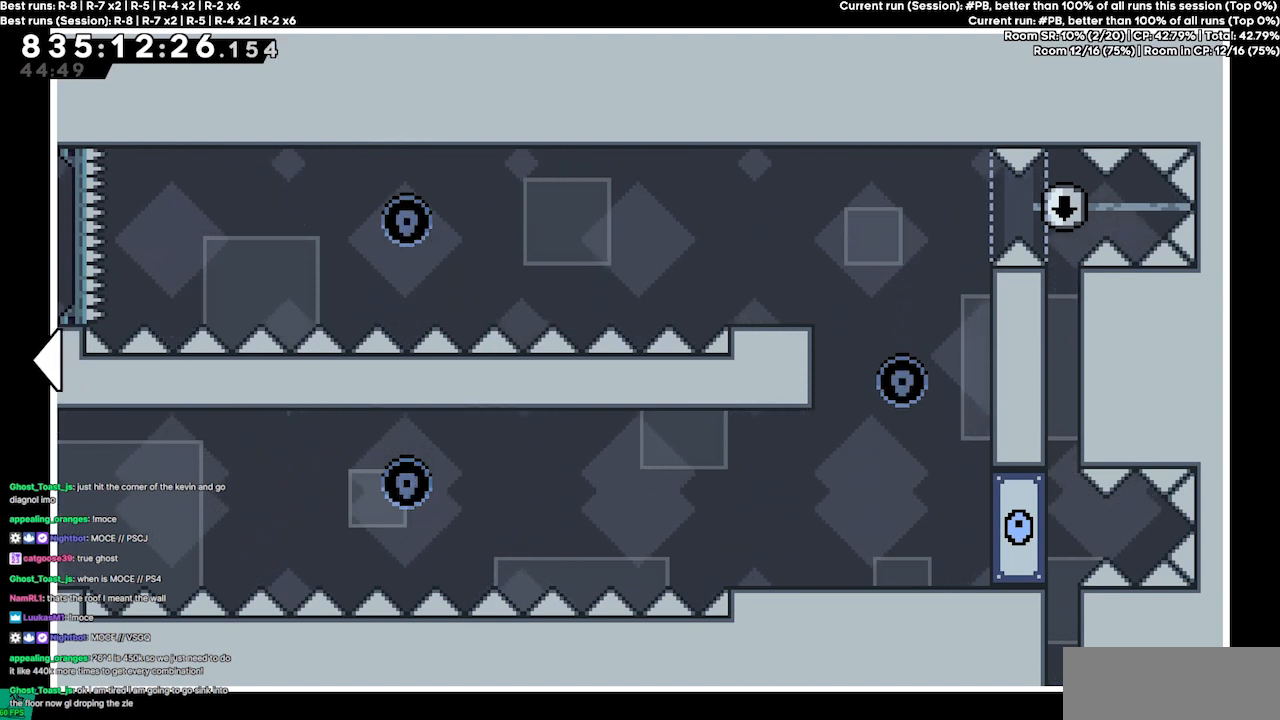
{"keys": [], "events": []}
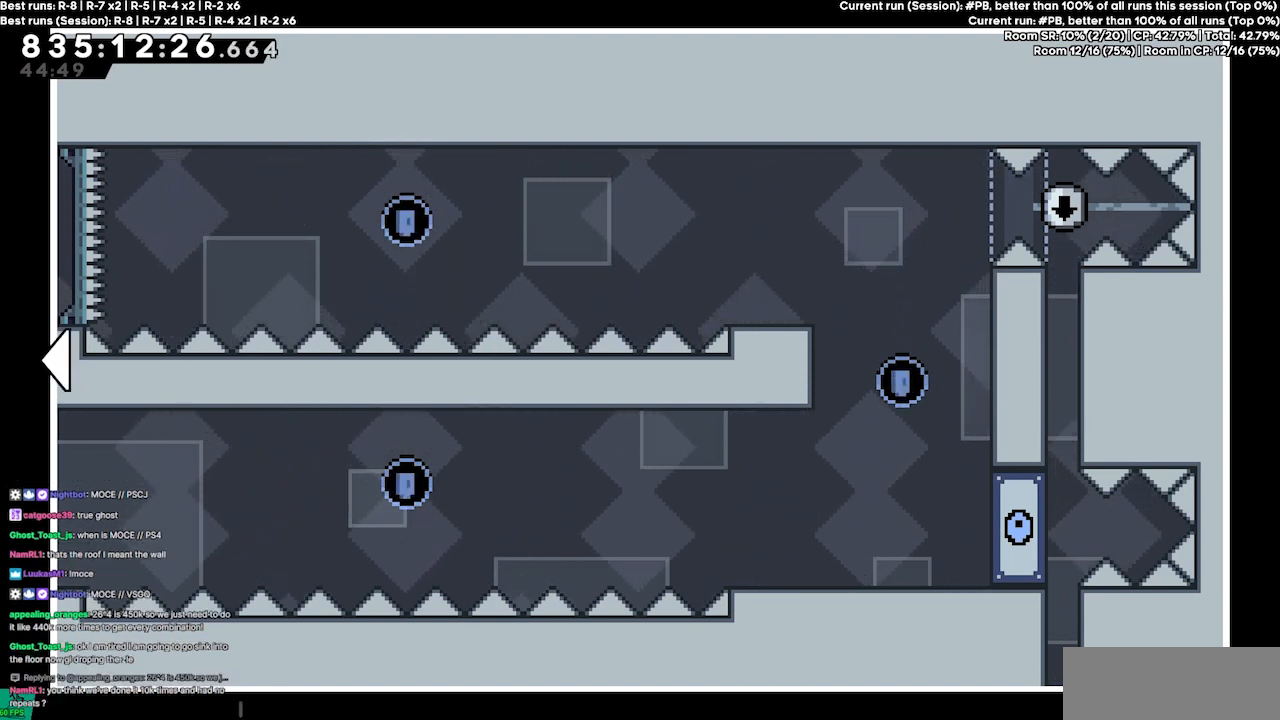
{"keys": [], "events": []}
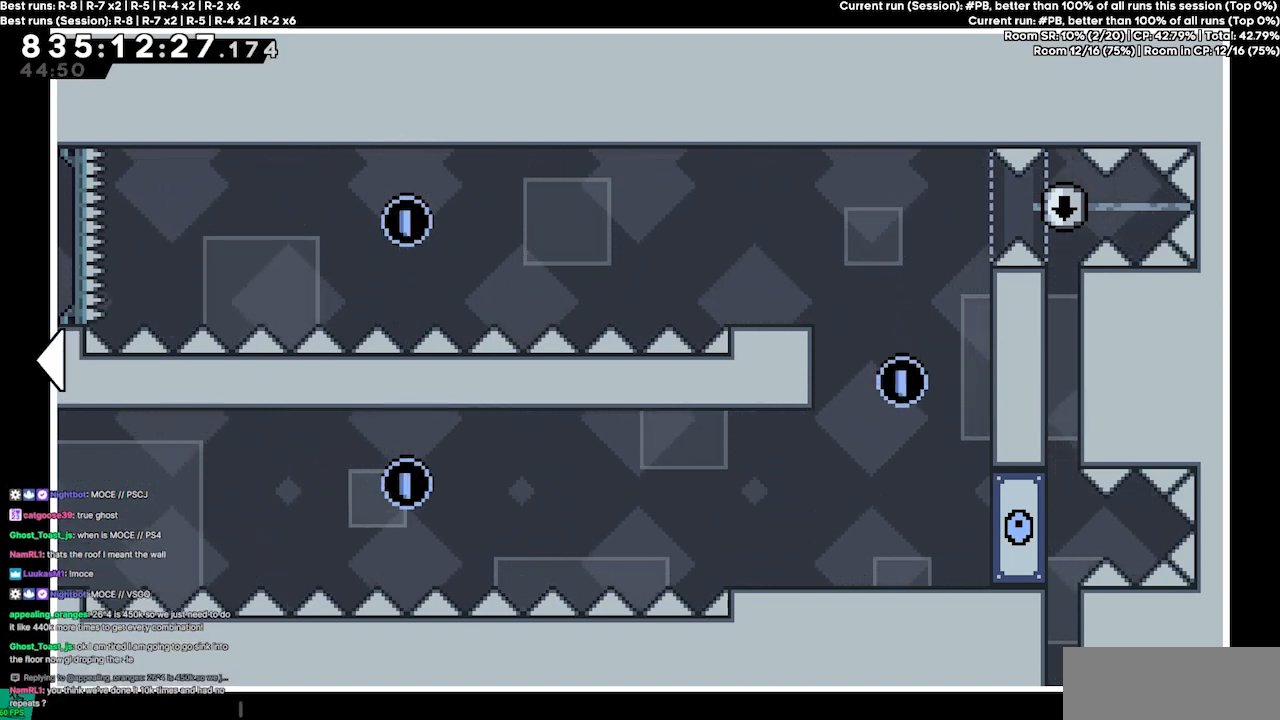
{"keys": [], "events": []}
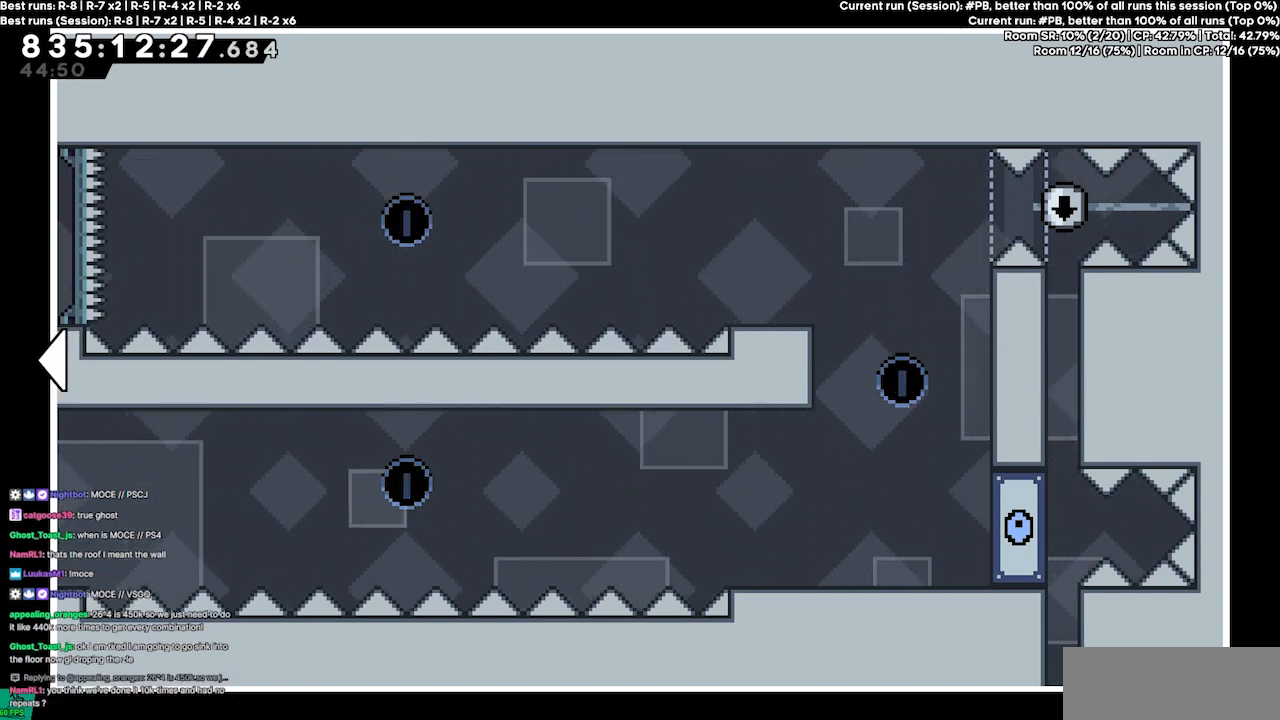
{"keys": [], "events": []}
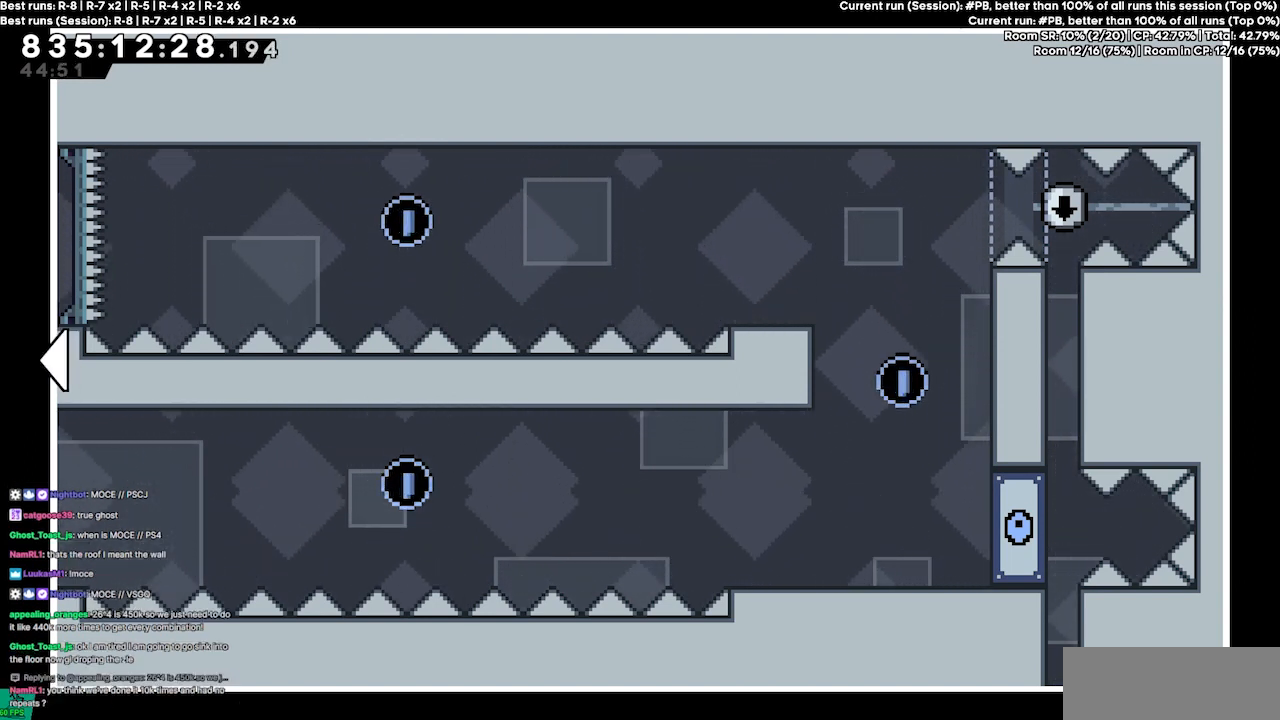
{"keys": [], "events": []}
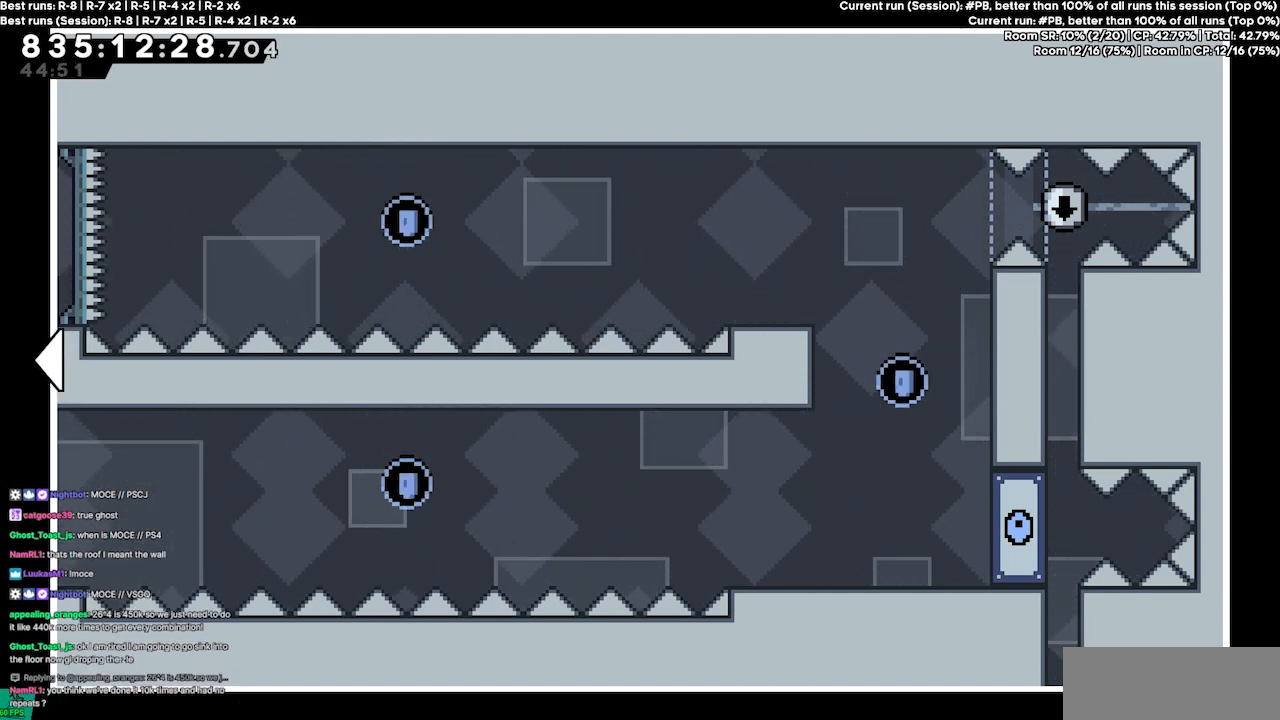
{"keys": [], "events": []}
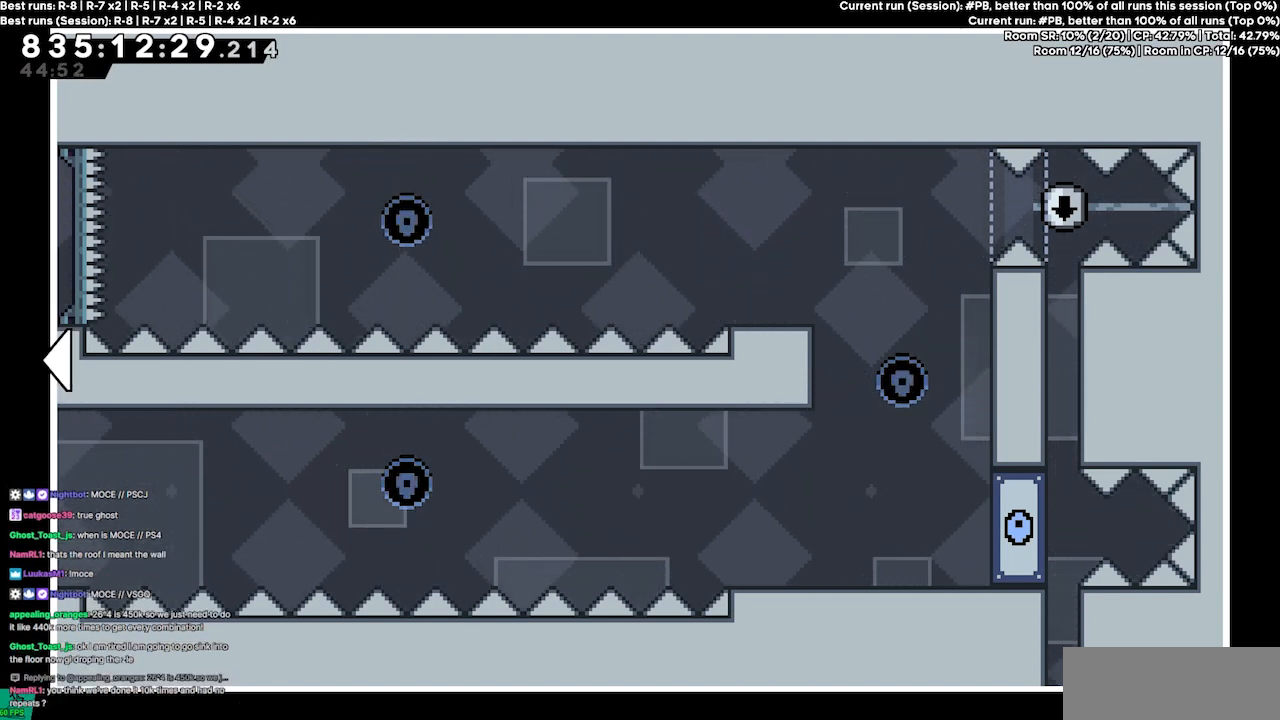
{"keys": [], "events": []}
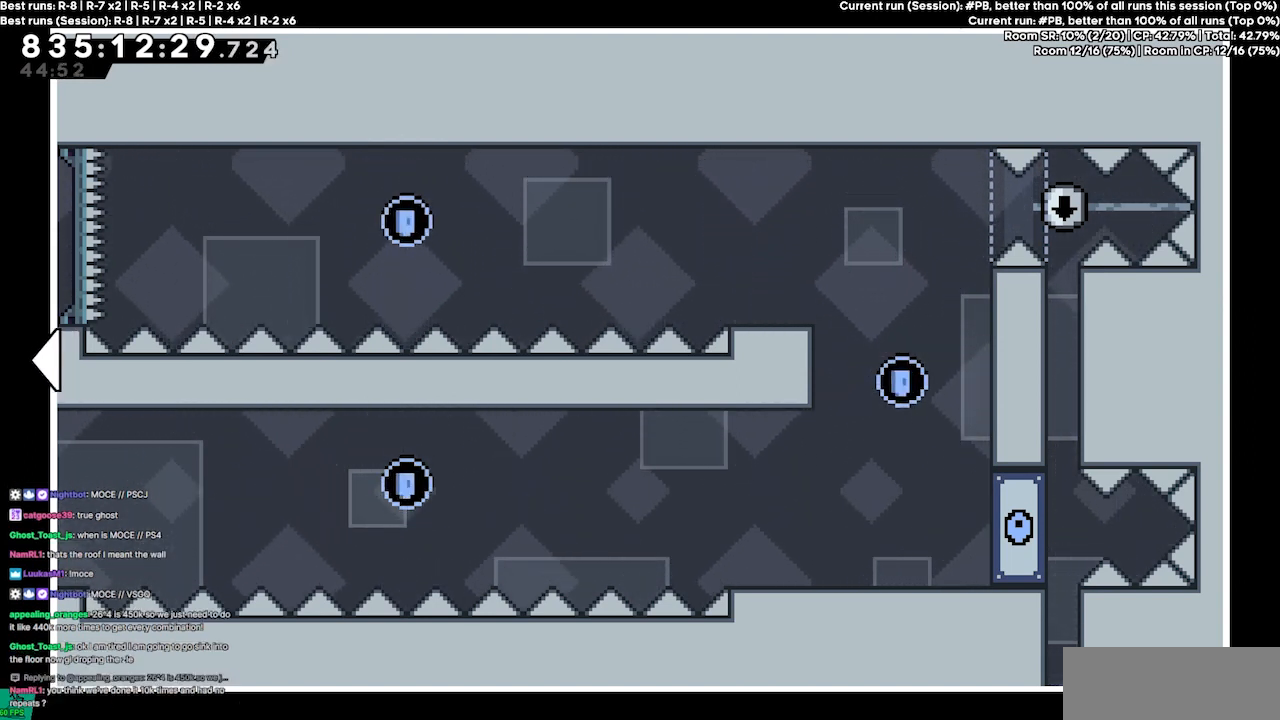
{"keys": ["left"], "events": [[467, "left", "down"]]}
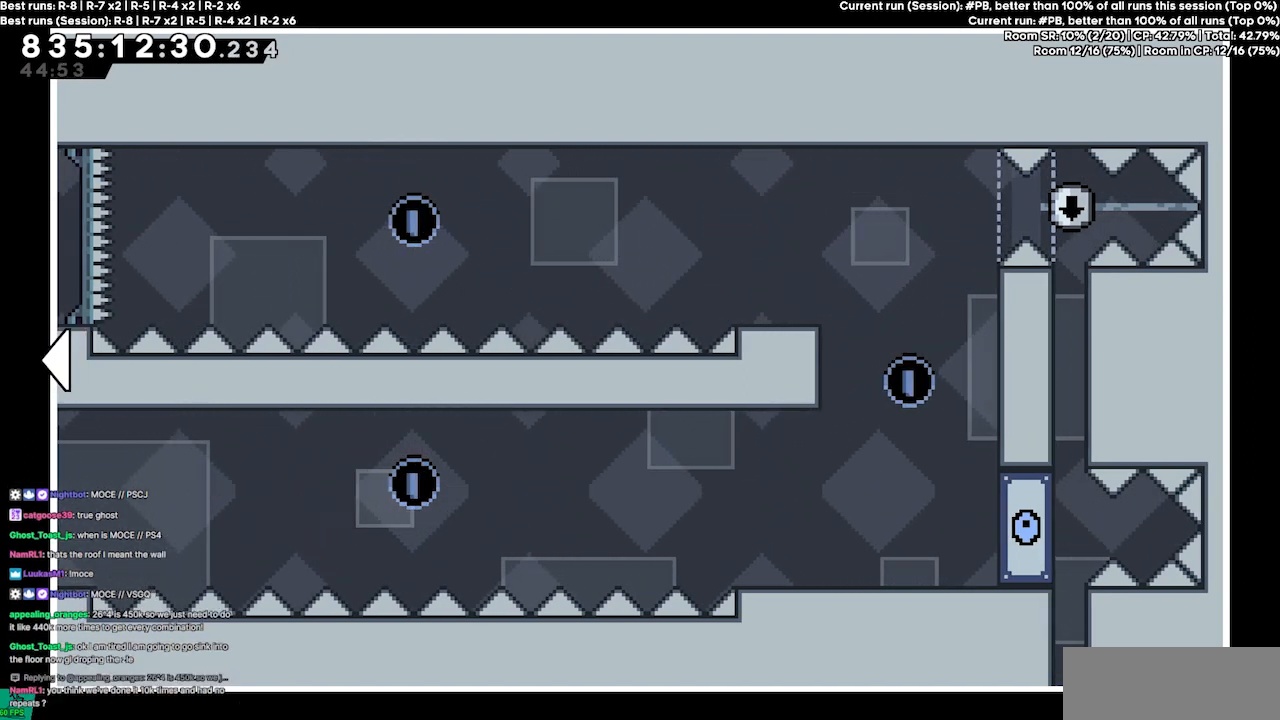
{"keys": ["left"], "events": []}
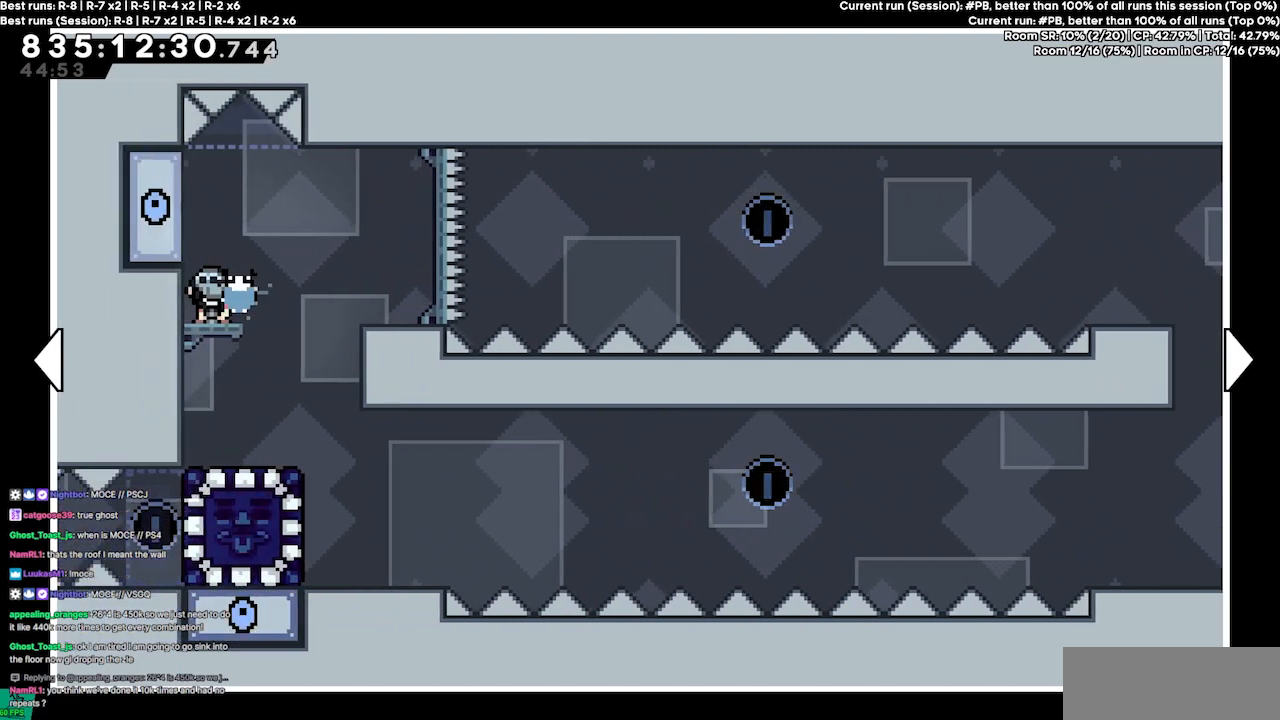
{"keys": [], "events": [[300, "left", "up"]]}